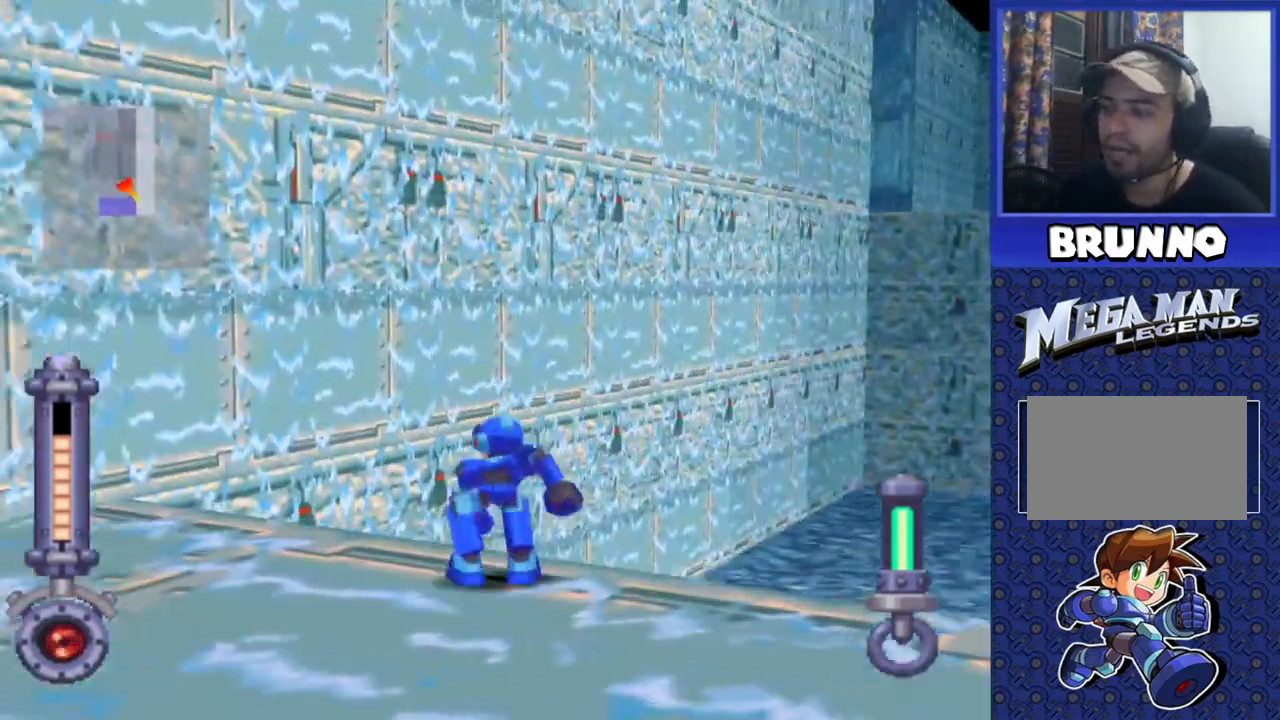
Gameplay with a controller (PlayStation layout); each line is a JSON object with the inputs held at the frame after it. "events" lists button and stick changes between this image and that frame as [ms after this image, input, new state], when the widget could be followed in between. Not read: L3 R3.
{"buttons": ["CROSS", "DPAD_DOWN", "DPAD_LEFT"], "events": [[183, "DPAD_UP", "up"], [367, "DPAD_DOWN", "down"]]}
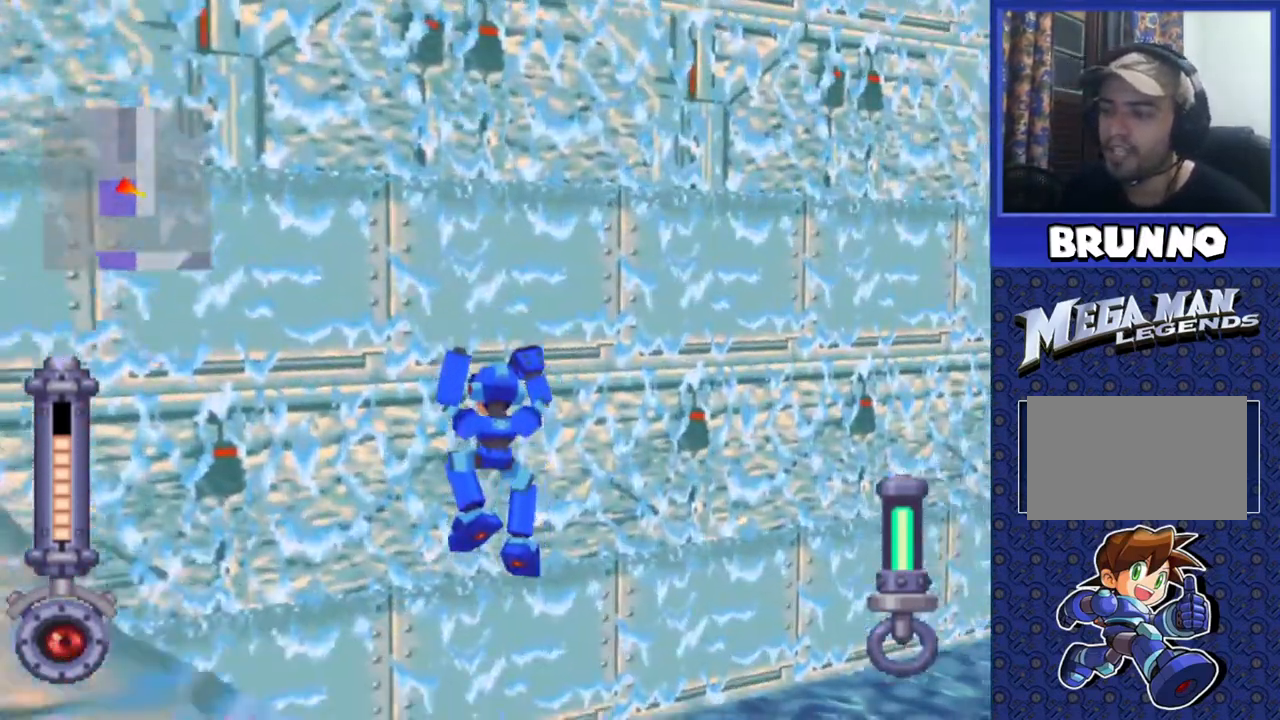
{"buttons": ["DPAD_DOWN", "DPAD_LEFT"], "events": [[500, "CROSS", "up"]]}
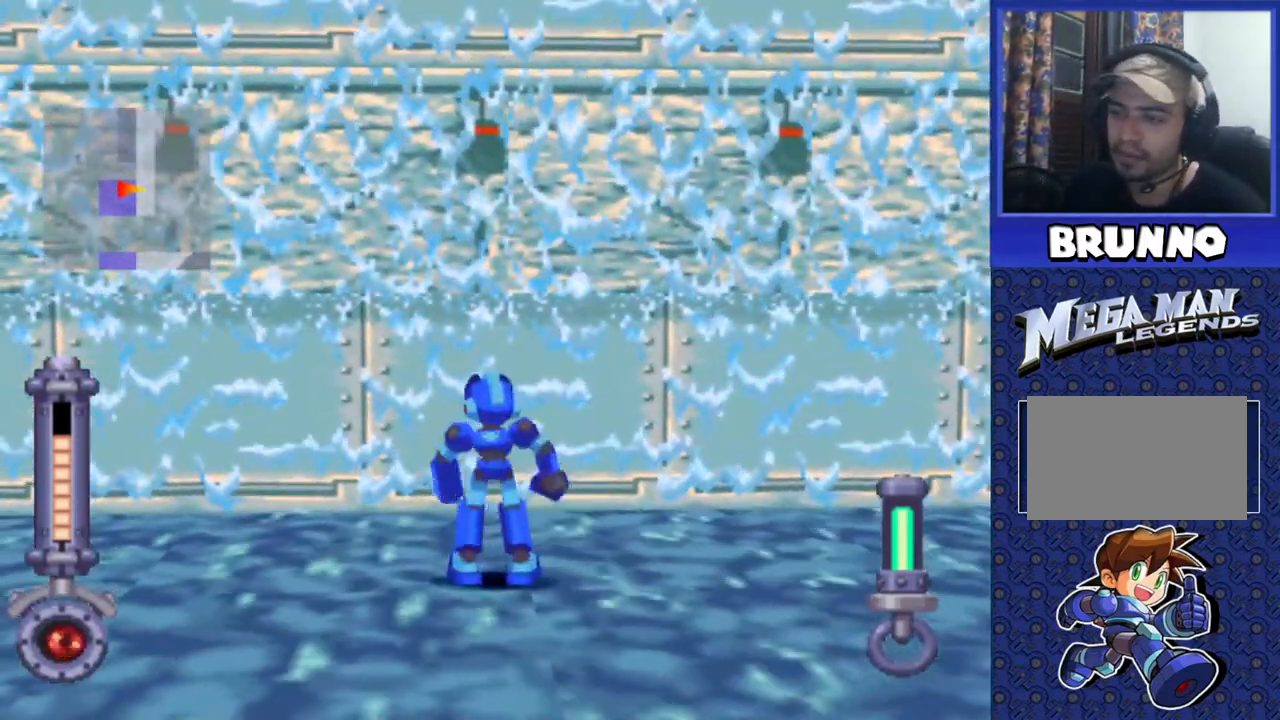
{"buttons": ["DPAD_DOWN", "DPAD_LEFT"], "events": []}
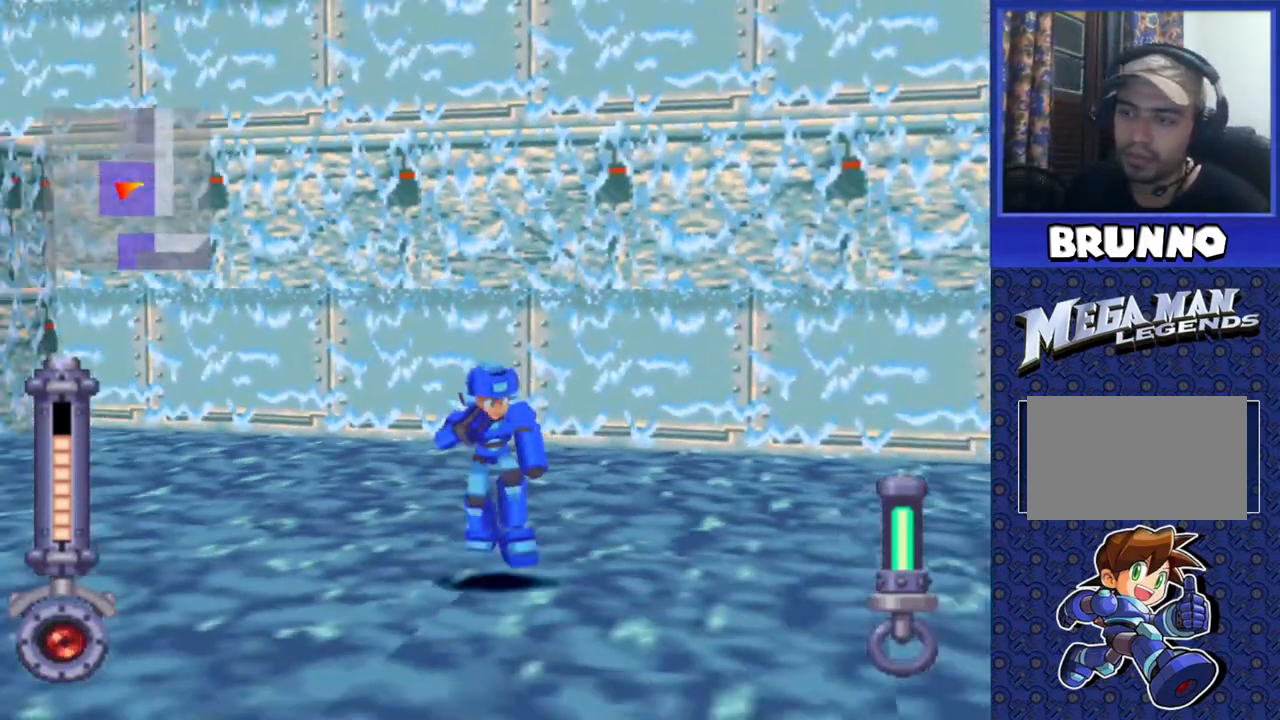
{"buttons": ["DPAD_DOWN", "DPAD_LEFT"], "events": []}
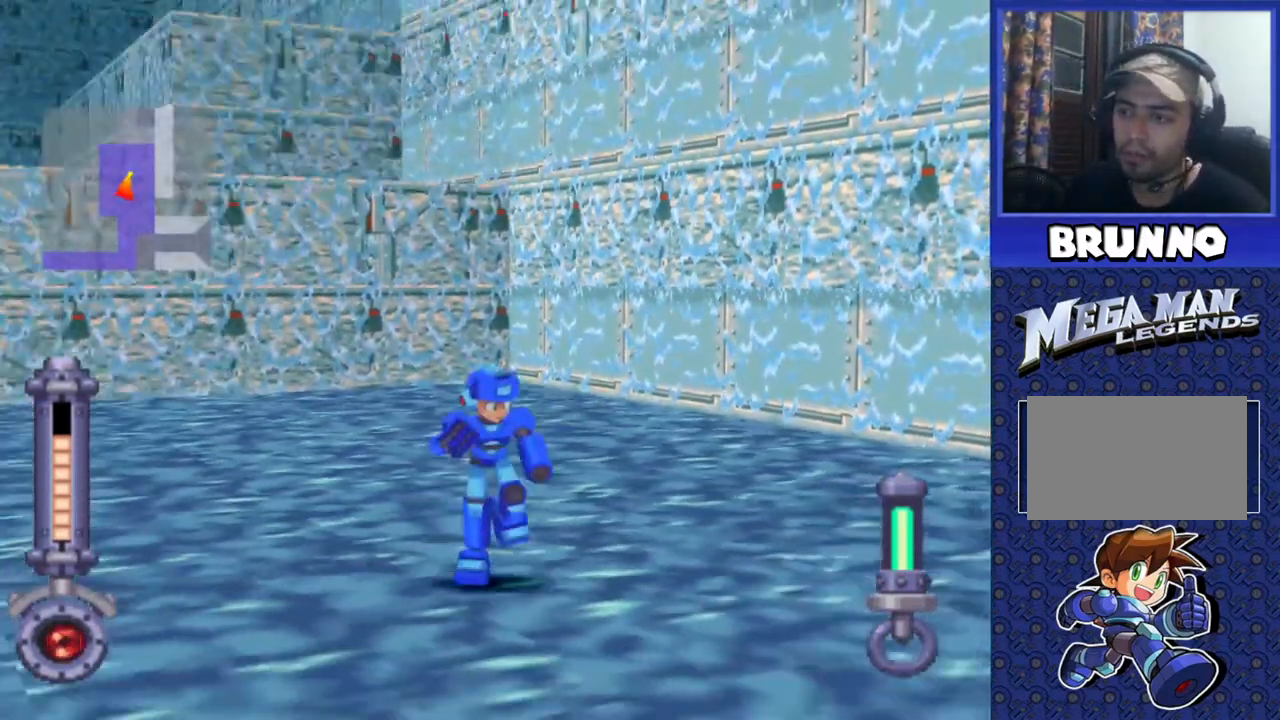
{"buttons": ["DPAD_LEFT"], "events": [[117, "DPAD_DOWN", "up"]]}
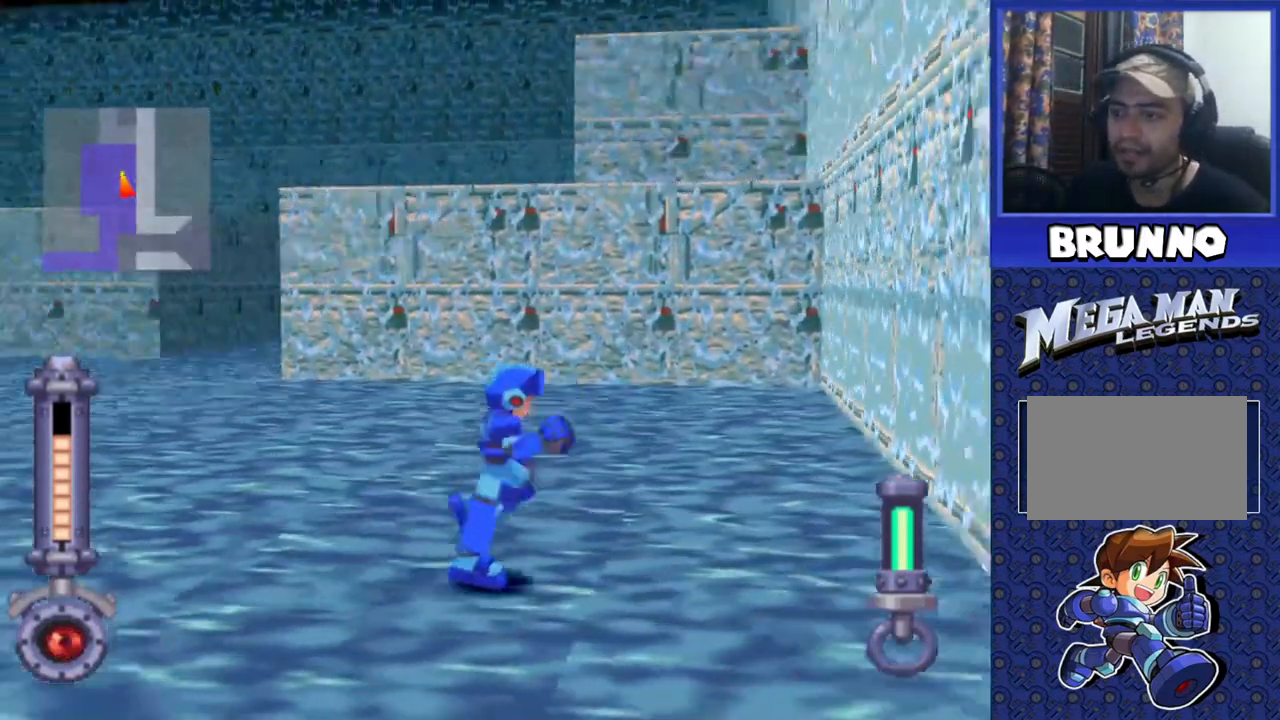
{"buttons": ["DPAD_UP", "DPAD_LEFT"], "events": [[250, "DPAD_UP", "down"]]}
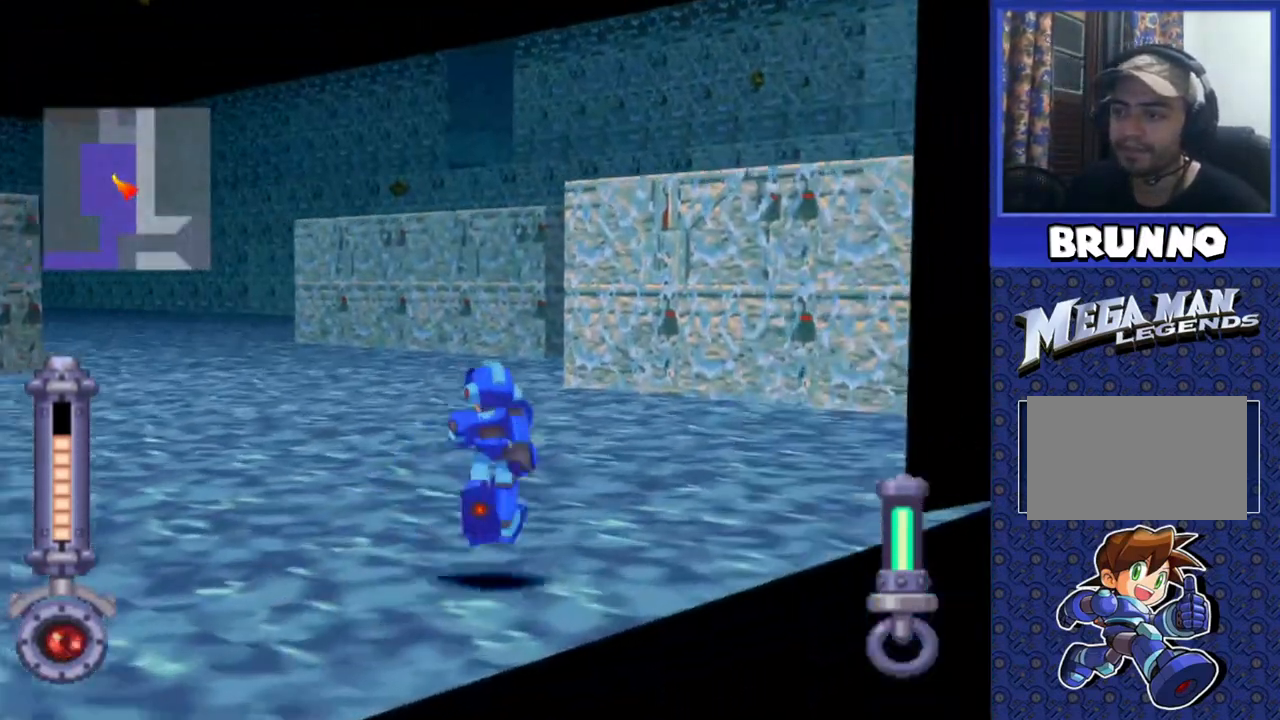
{"buttons": ["DPAD_UP"], "events": [[367, "DPAD_LEFT", "up"]]}
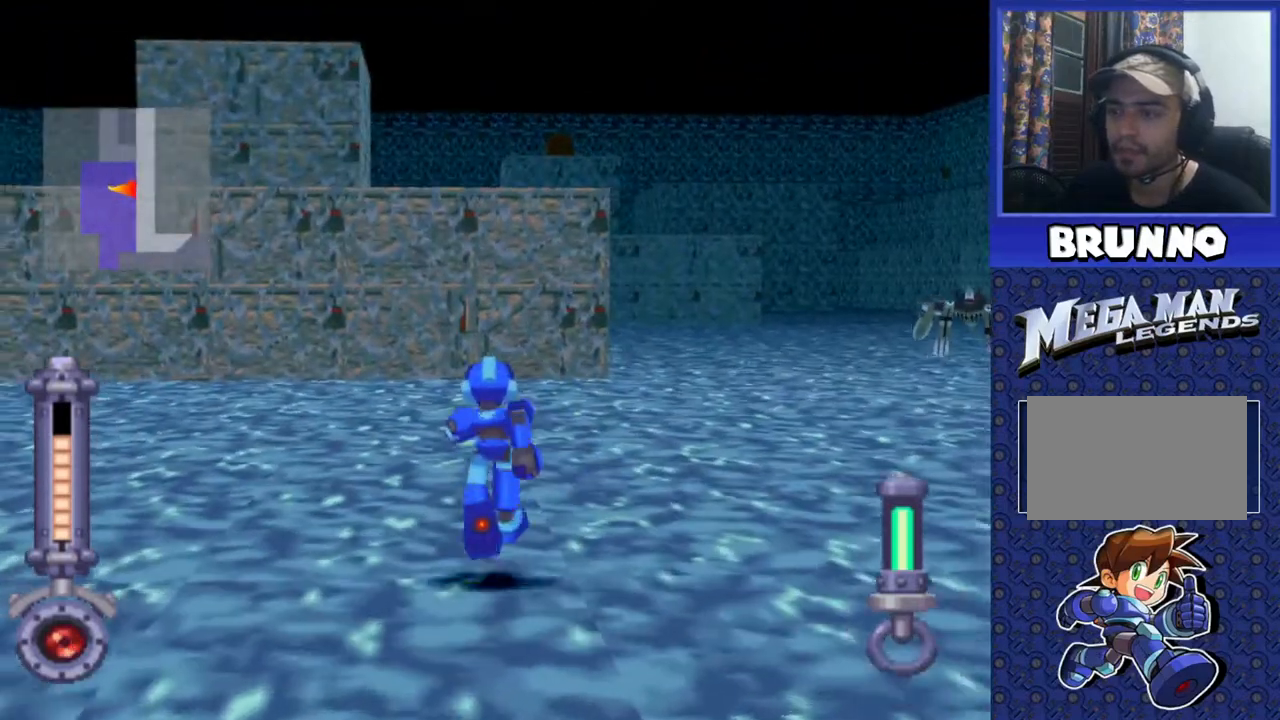
{"buttons": ["DPAD_UP", "DPAD_LEFT"], "events": [[300, "DPAD_LEFT", "down"]]}
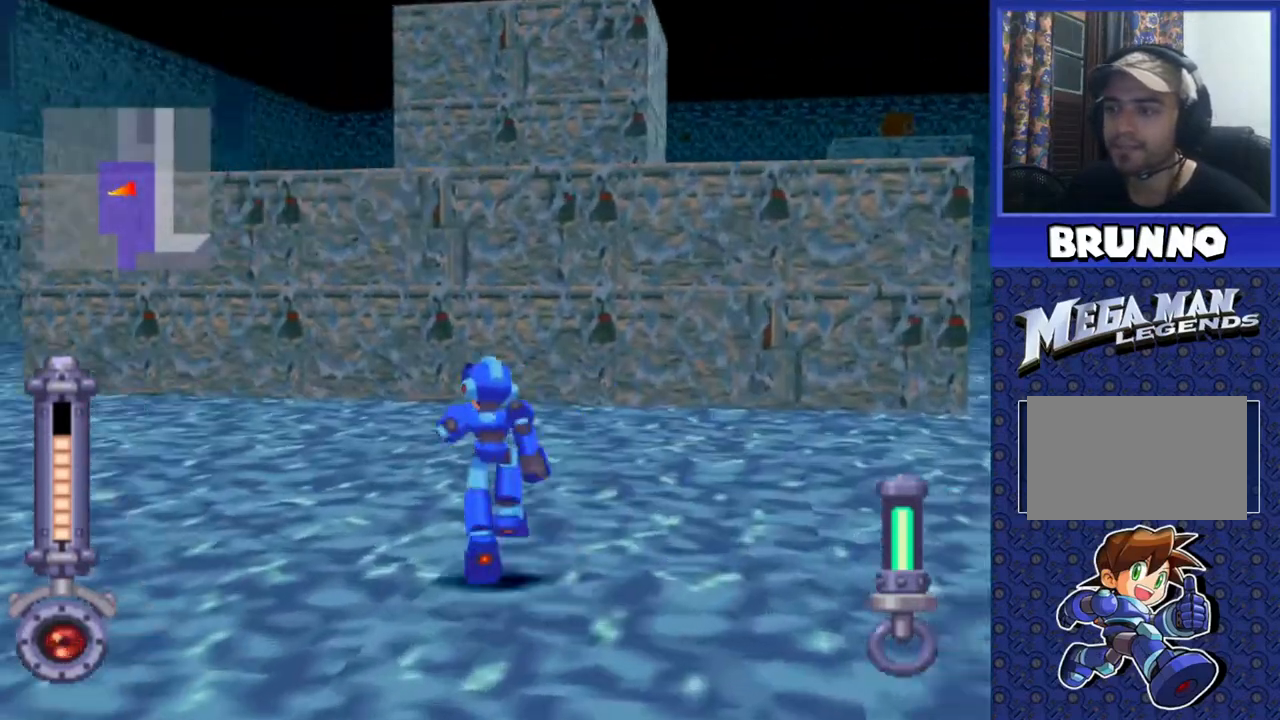
{"buttons": ["DPAD_UP", "DPAD_RIGHT"], "events": [[83, "DPAD_LEFT", "up"], [350, "DPAD_RIGHT", "down"]]}
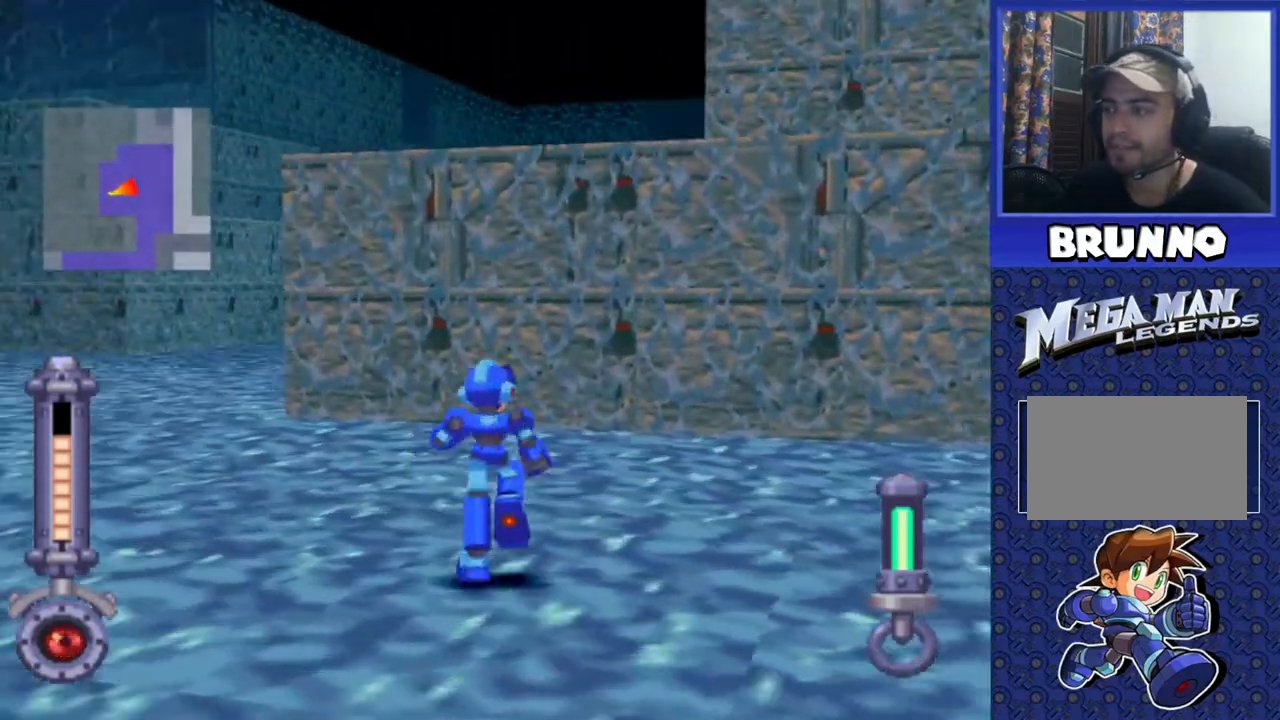
{"buttons": ["CROSS", "DPAD_UP"], "events": [[50, "CROSS", "down"], [483, "DPAD_RIGHT", "up"]]}
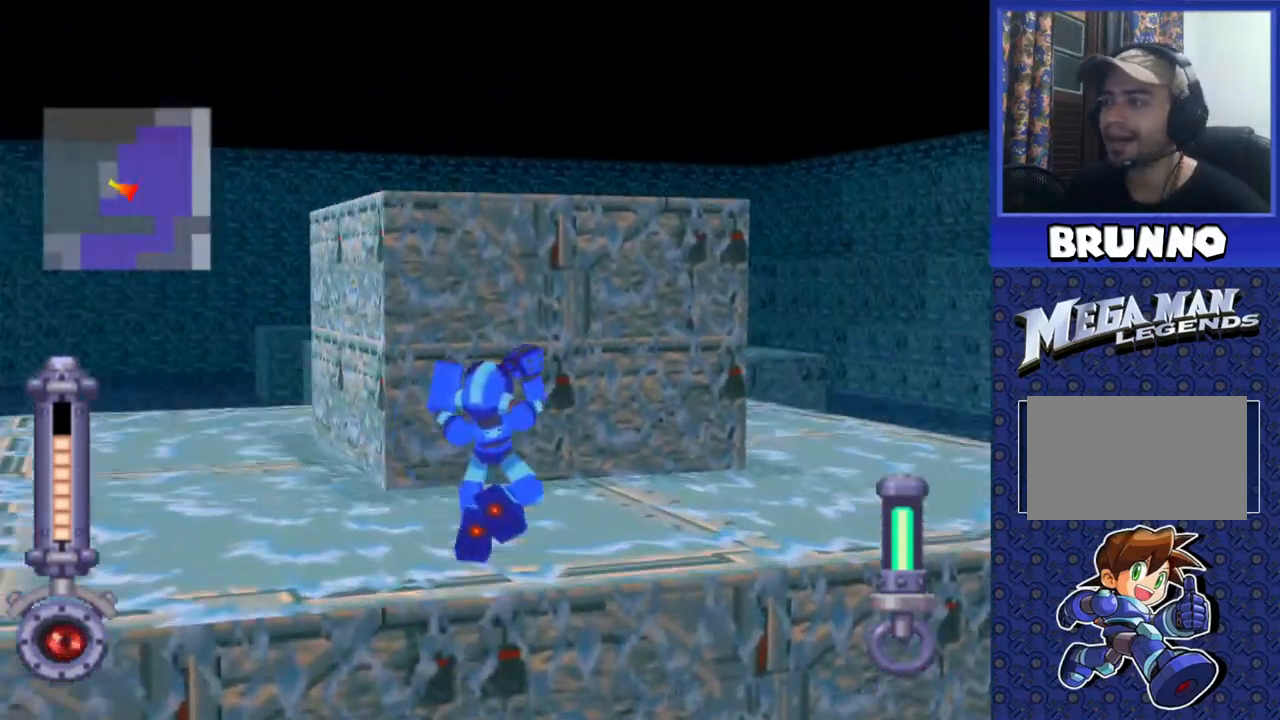
{"buttons": ["CROSS", "DPAD_UP"], "events": [[167, "DPAD_RIGHT", "down"], [183, "DPAD_RIGHT", "up"], [333, "DPAD_LEFT", "down"], [450, "DPAD_LEFT", "up"]]}
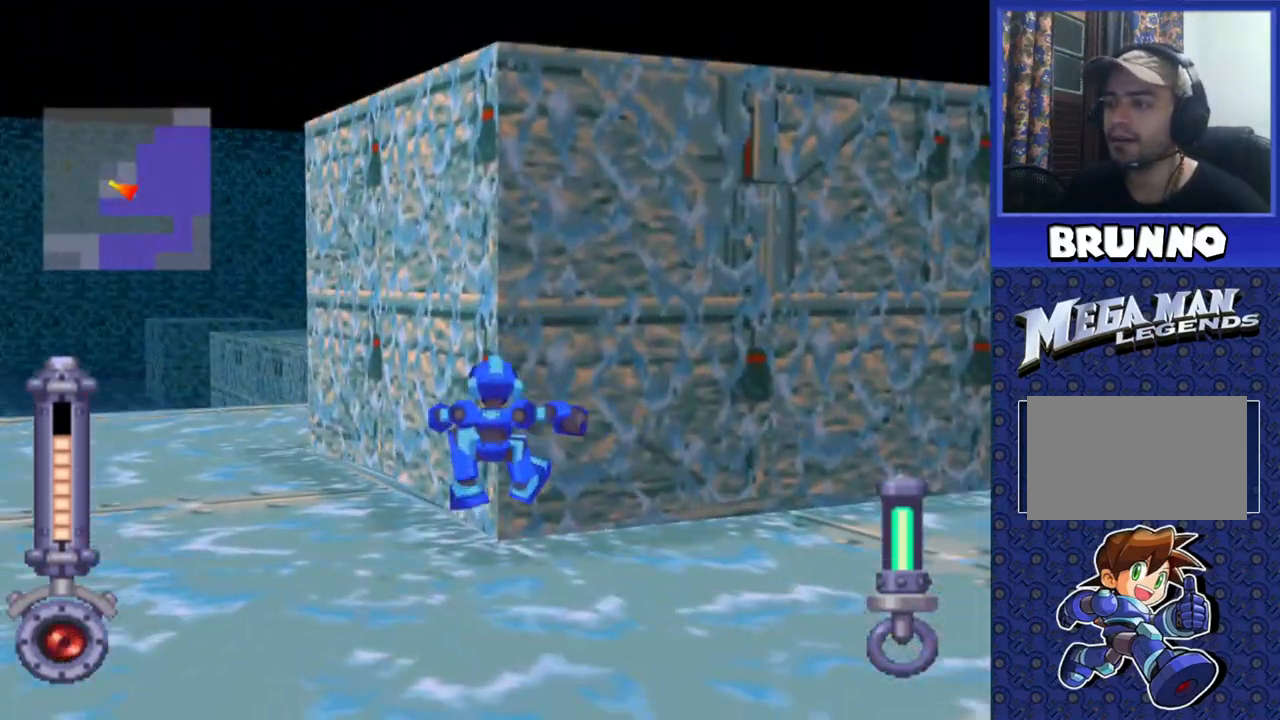
{"buttons": ["CROSS"], "events": [[117, "DPAD_UP", "up"], [133, "CROSS", "up"], [383, "CROSS", "down"]]}
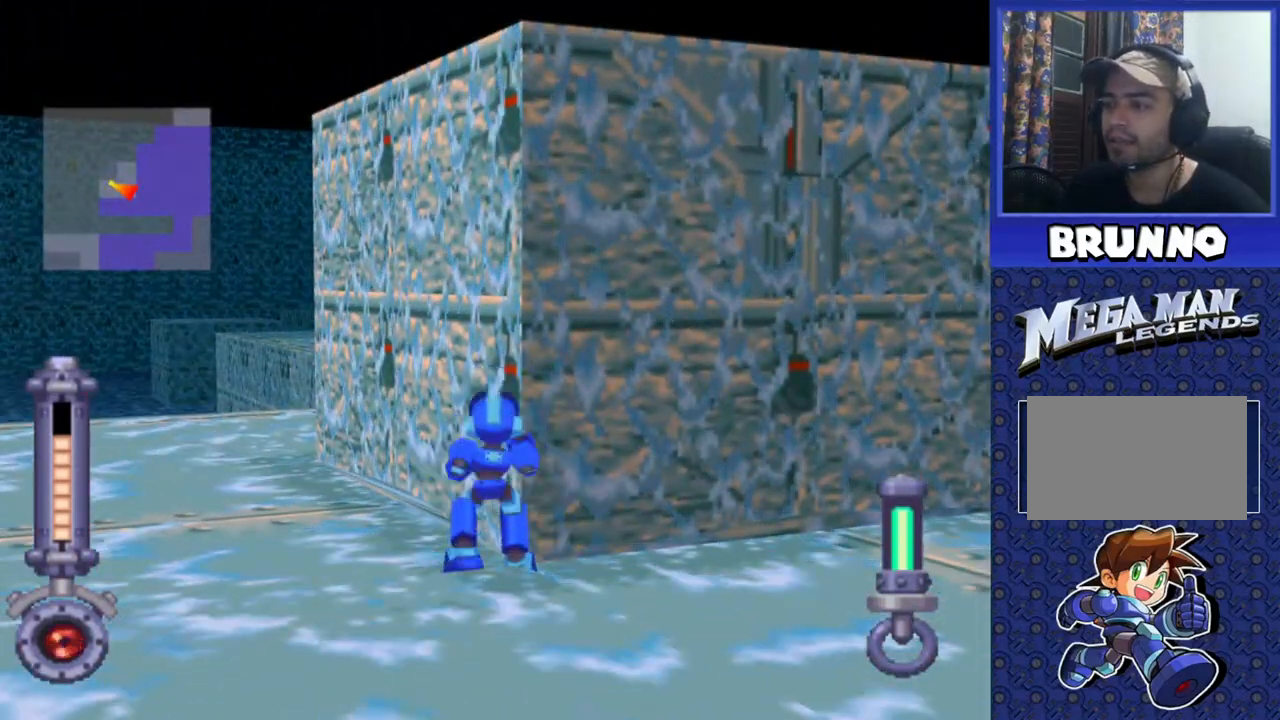
{"buttons": ["DPAD_UP"], "events": [[67, "DPAD_UP", "down"], [150, "DPAD_RIGHT", "down"], [283, "DPAD_RIGHT", "up"], [467, "CROSS", "up"]]}
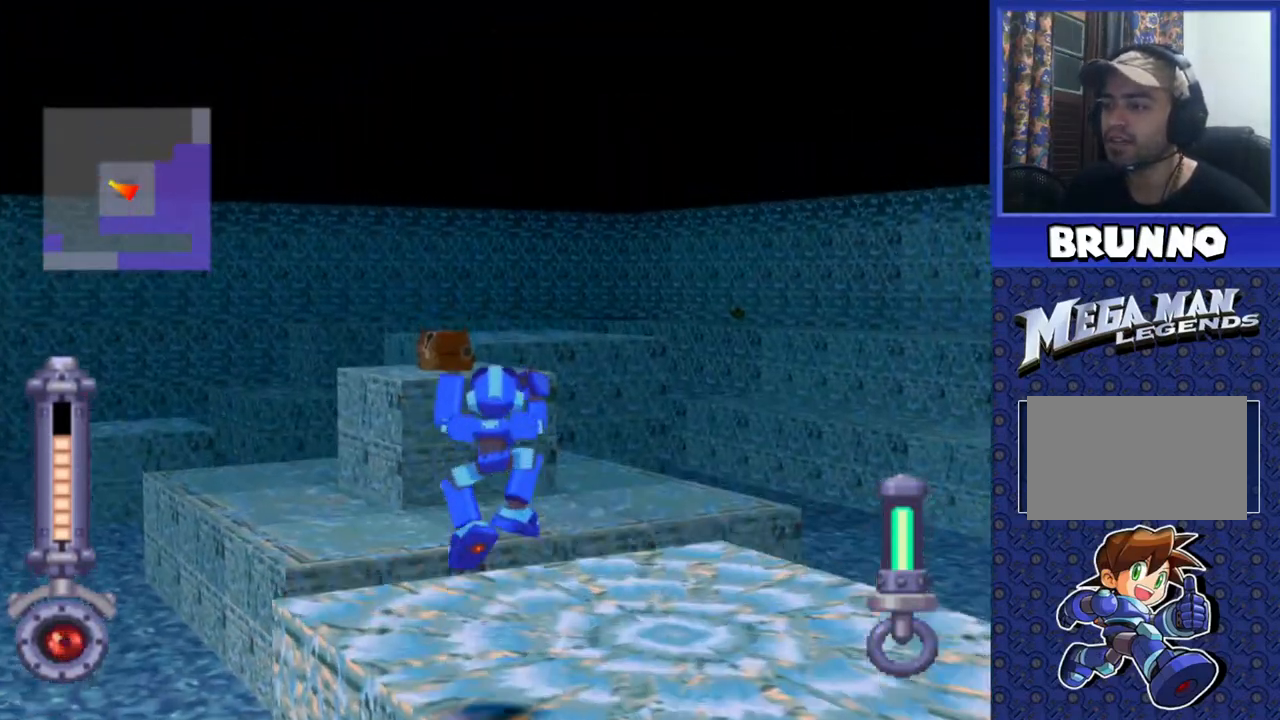
{"buttons": ["DPAD_UP", "DPAD_LEFT"], "events": [[117, "DPAD_UP", "up"], [267, "DPAD_UP", "down"], [483, "DPAD_LEFT", "down"]]}
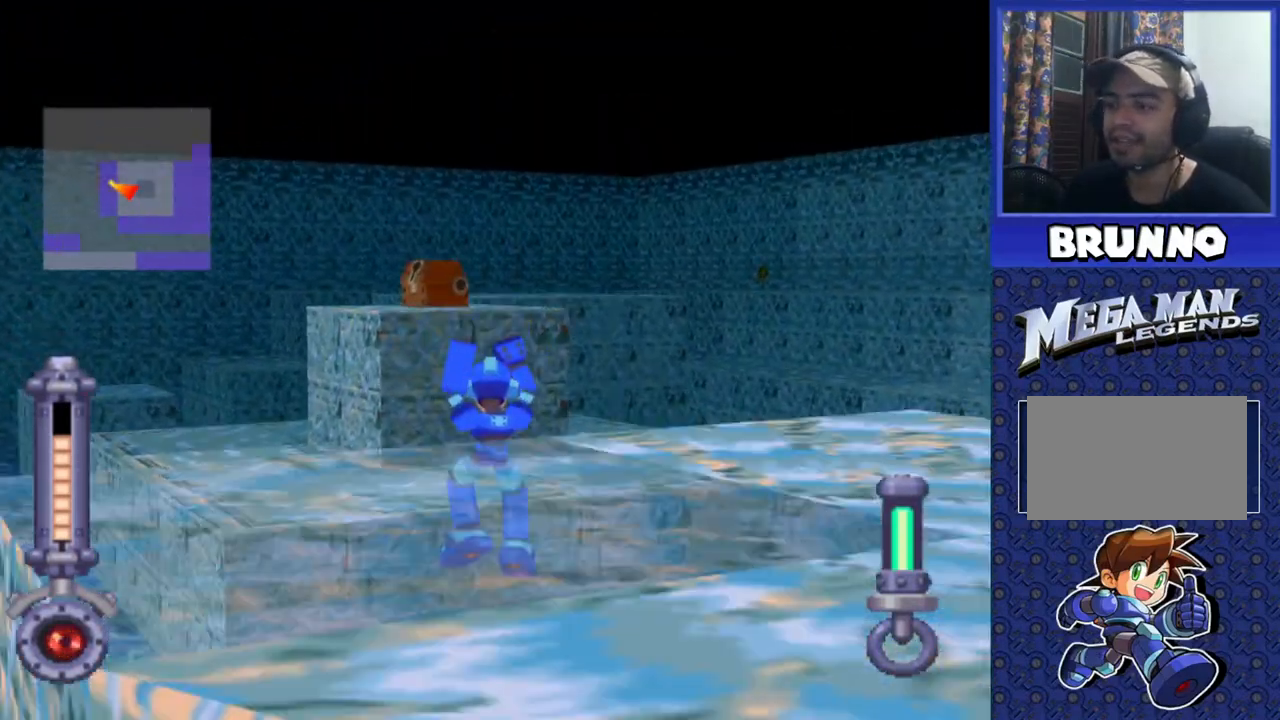
{"buttons": [], "events": [[50, "DPAD_LEFT", "up"], [100, "DPAD_UP", "up"]]}
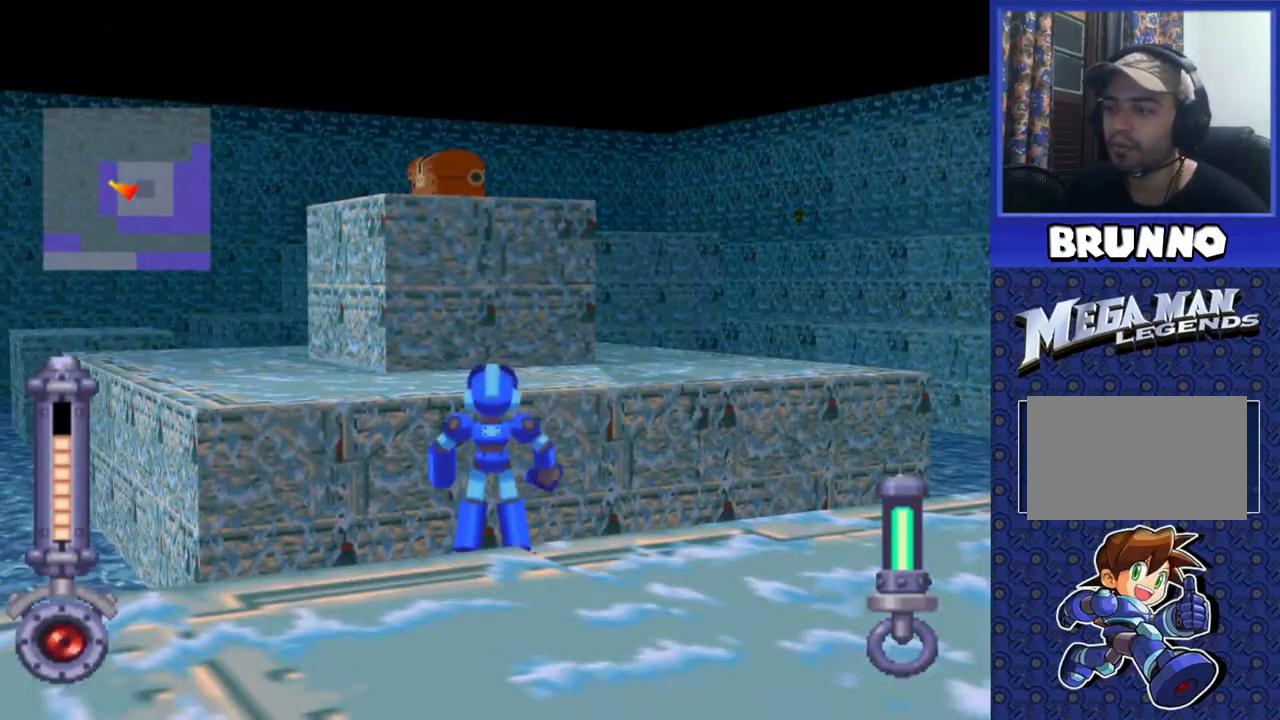
{"buttons": ["CROSS", "DPAD_UP"], "events": [[117, "DPAD_UP", "down"], [133, "DPAD_LEFT", "down"], [167, "CROSS", "down"], [333, "DPAD_LEFT", "up"]]}
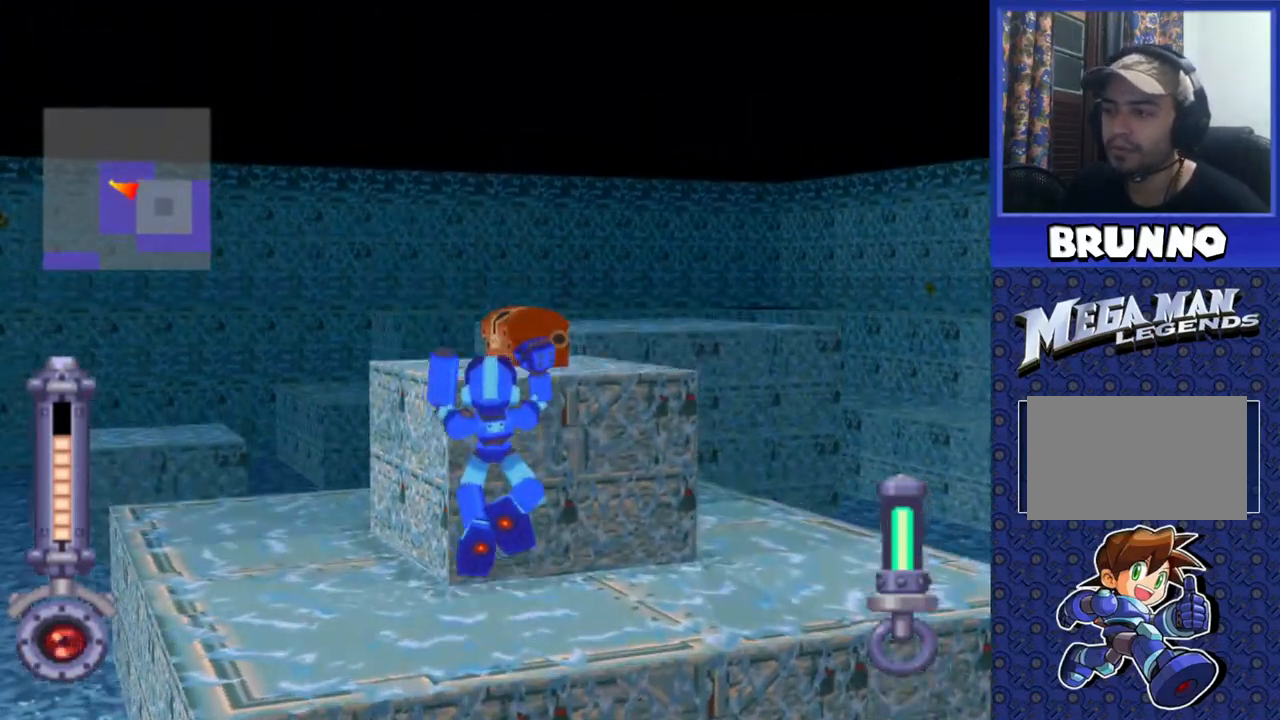
{"buttons": ["CROSS", "DPAD_UP"], "events": [[350, "DPAD_LEFT", "down"], [483, "DPAD_LEFT", "up"]]}
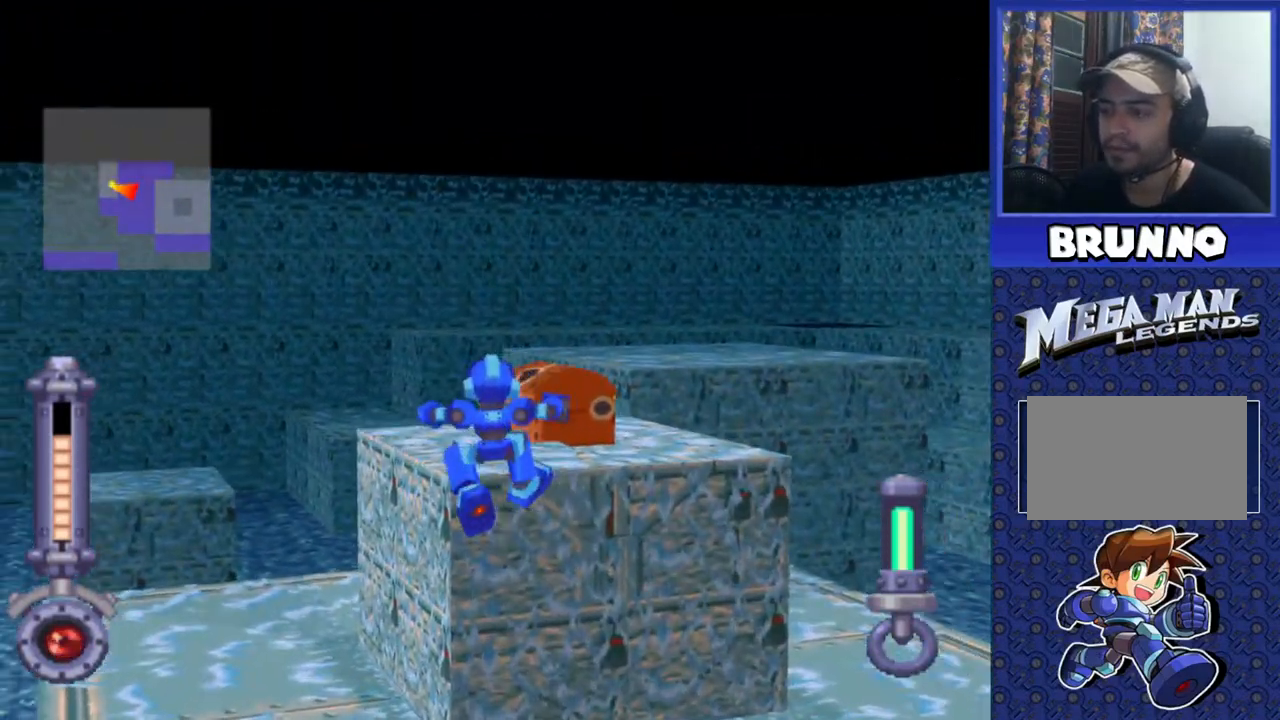
{"buttons": ["DPAD_UP"]}
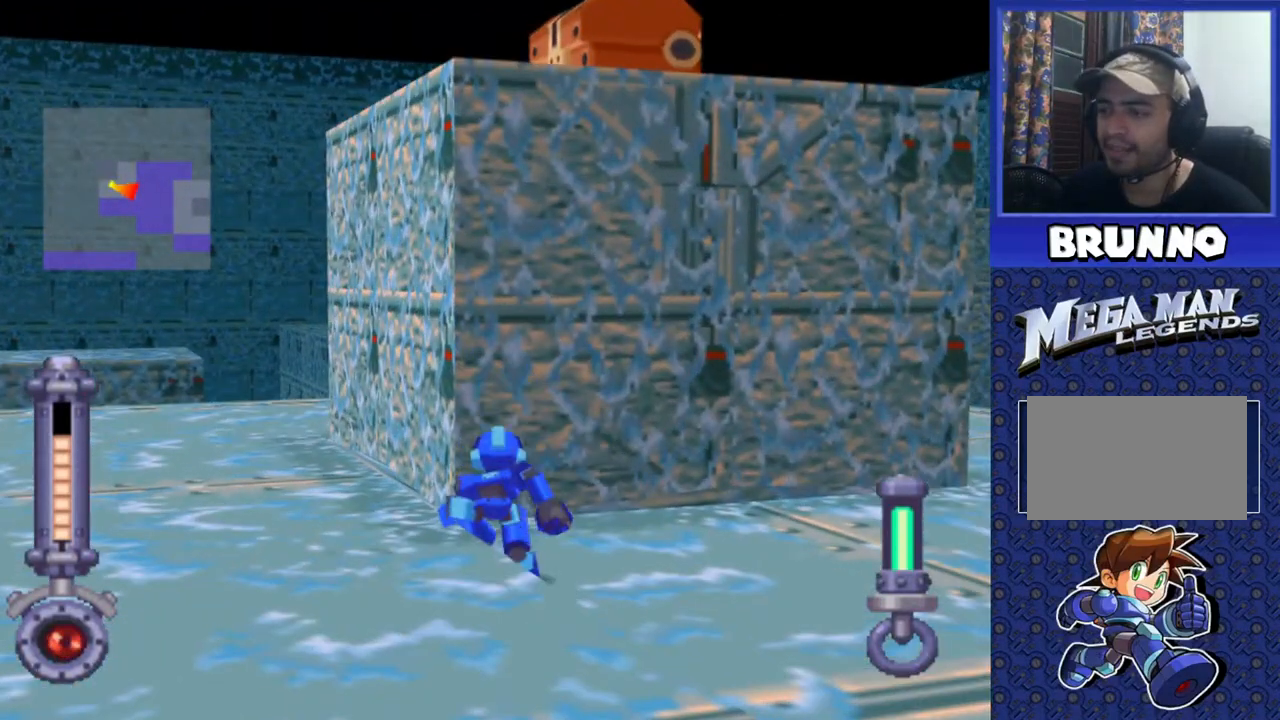
{"buttons": ["DPAD_UP", "DPAD_LEFT"], "events": [[100, "CROSS", "down"], [167, "DPAD_LEFT", "down"], [267, "DPAD_LEFT", "up"], [400, "DPAD_LEFT", "down"], [467, "CROSS", "up"]]}
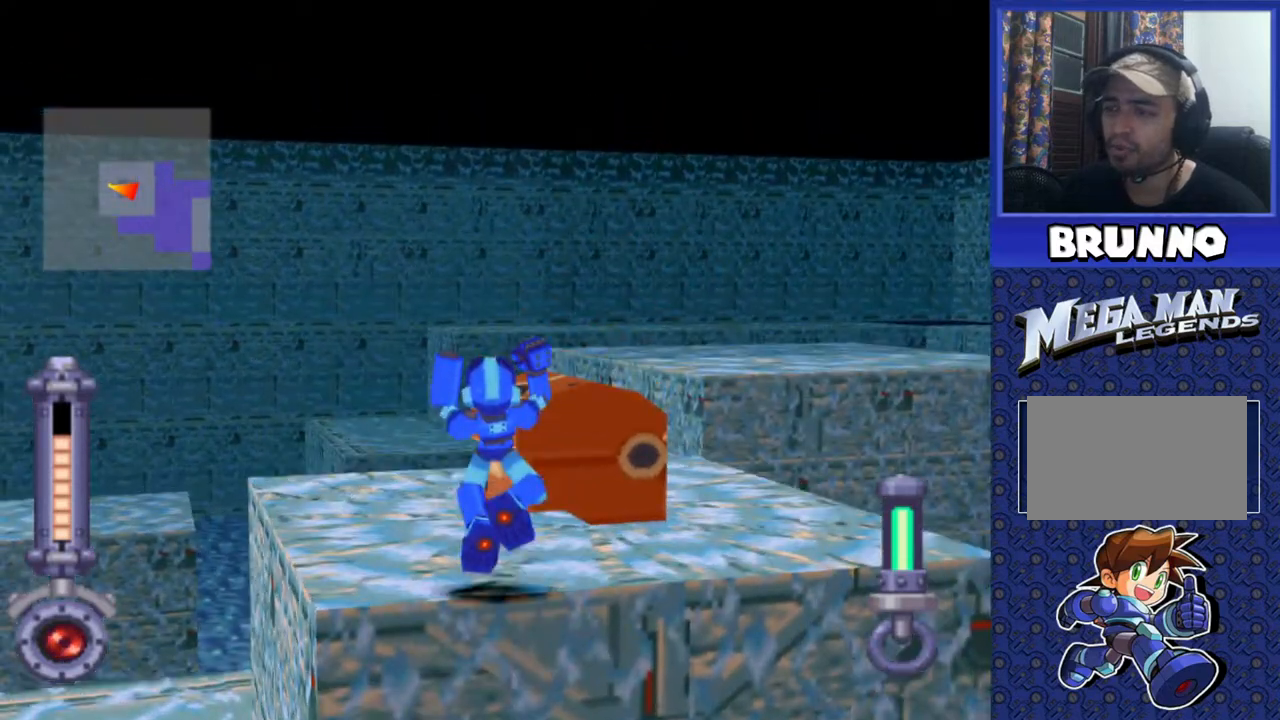
{"buttons": [], "events": [[17, "DPAD_LEFT", "up"], [133, "DPAD_UP", "up"]]}
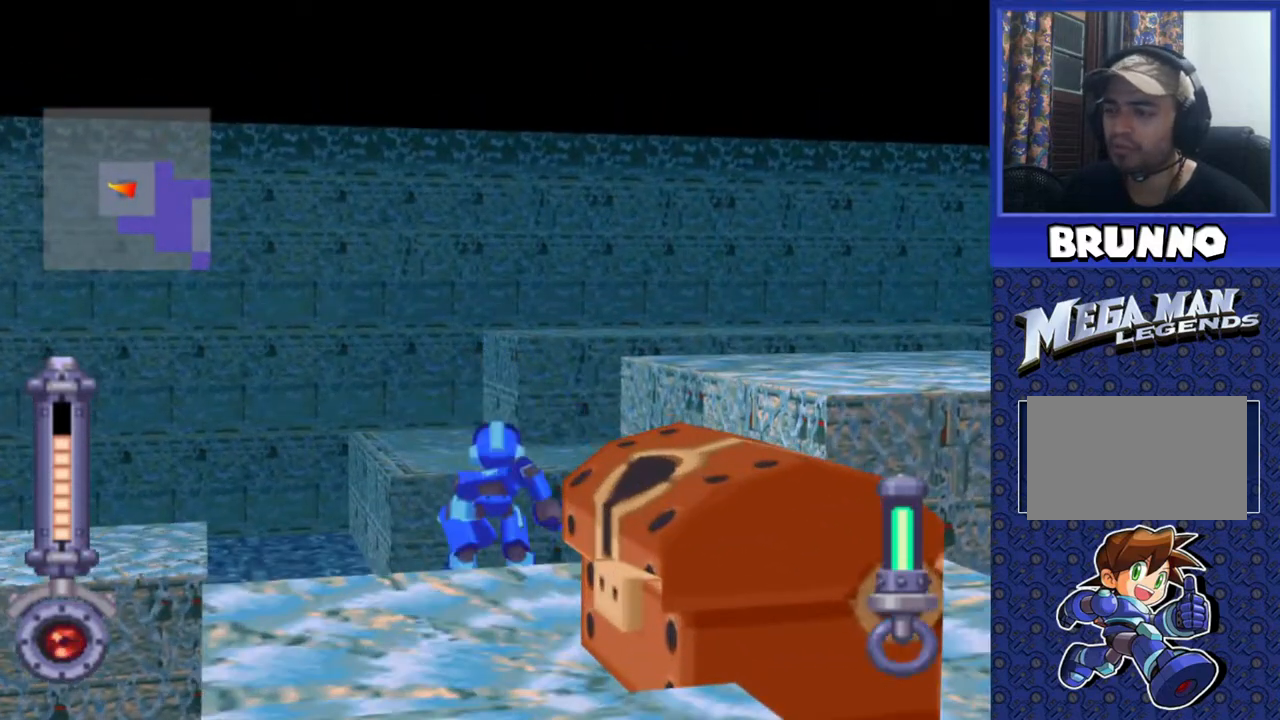
{"buttons": [], "events": [[133, "DPAD_DOWN", "down"], [150, "DPAD_RIGHT", "down"], [483, "DPAD_DOWN", "up"], [483, "DPAD_RIGHT", "up"]]}
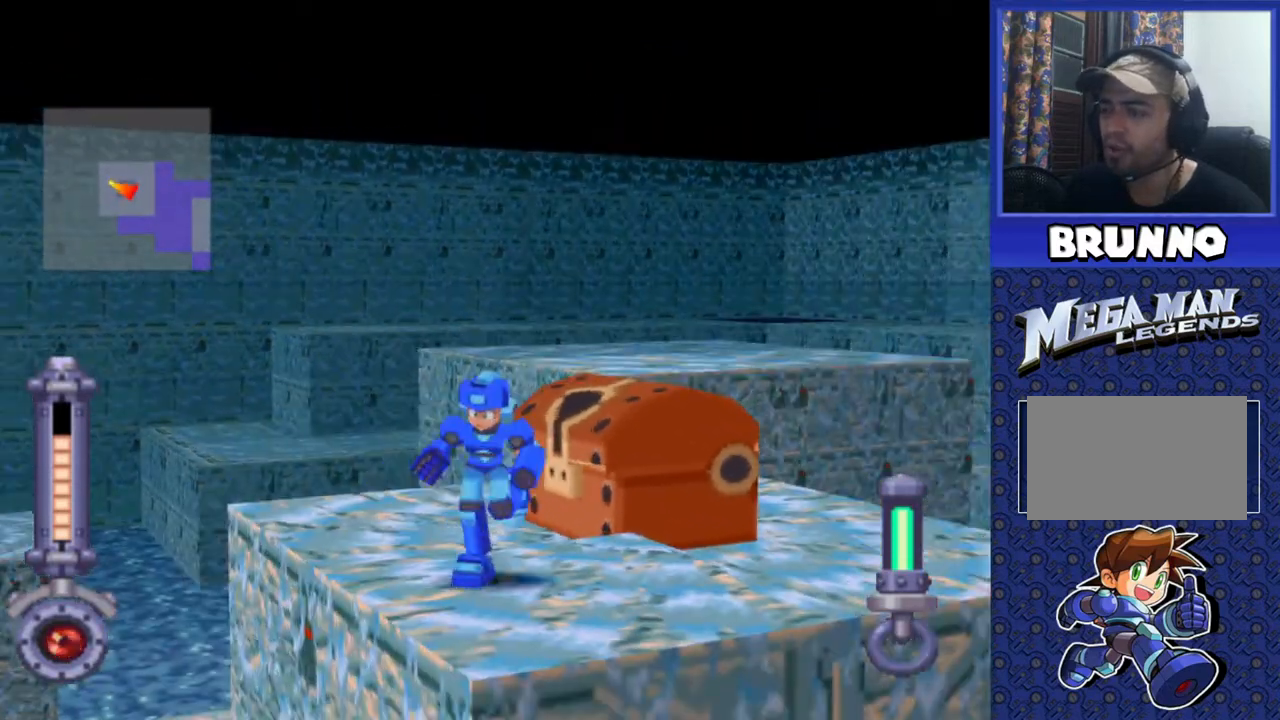
{"buttons": ["DPAD_RIGHT"], "events": [[133, "DPAD_RIGHT", "down"]]}
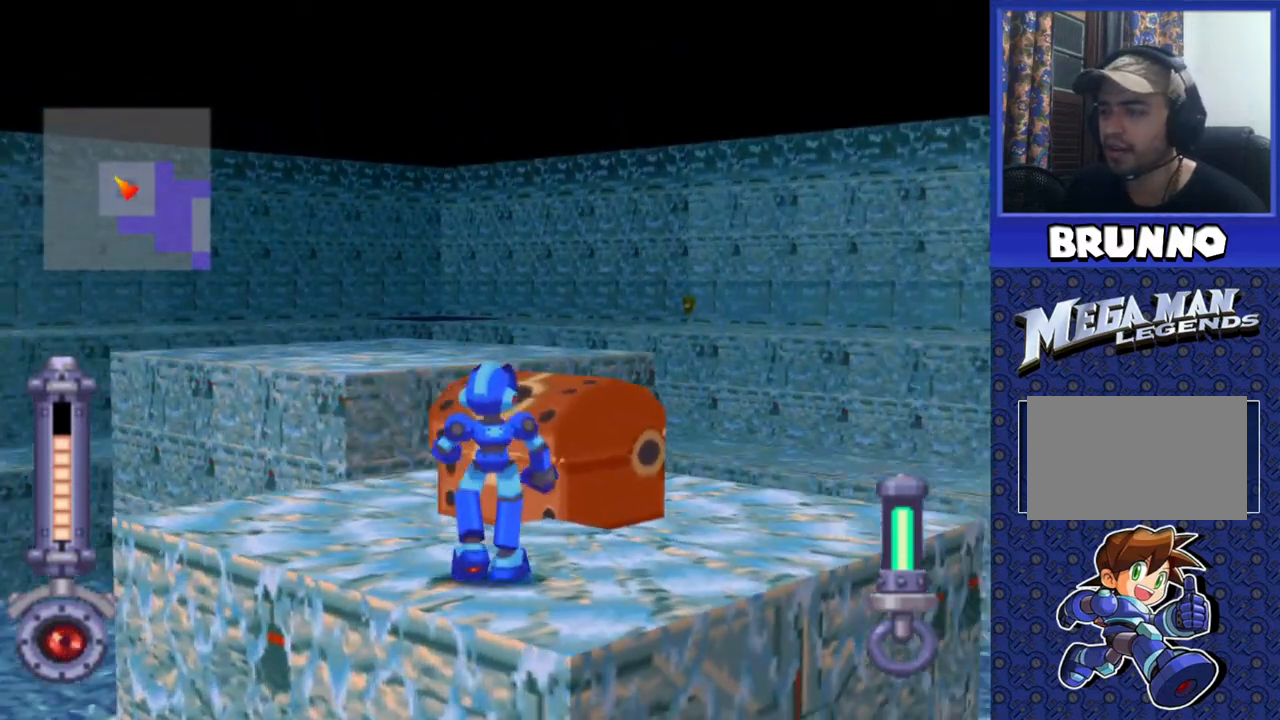
{"buttons": ["CIRCLE", "DPAD_RIGHT"], "events": [[17, "DPAD_RIGHT", "up"], [100, "DPAD_UP", "down"], [250, "DPAD_UP", "up"], [283, "CIRCLE", "down"], [283, "DPAD_RIGHT", "down"], [367, "CIRCLE", "up"], [467, "CIRCLE", "down"]]}
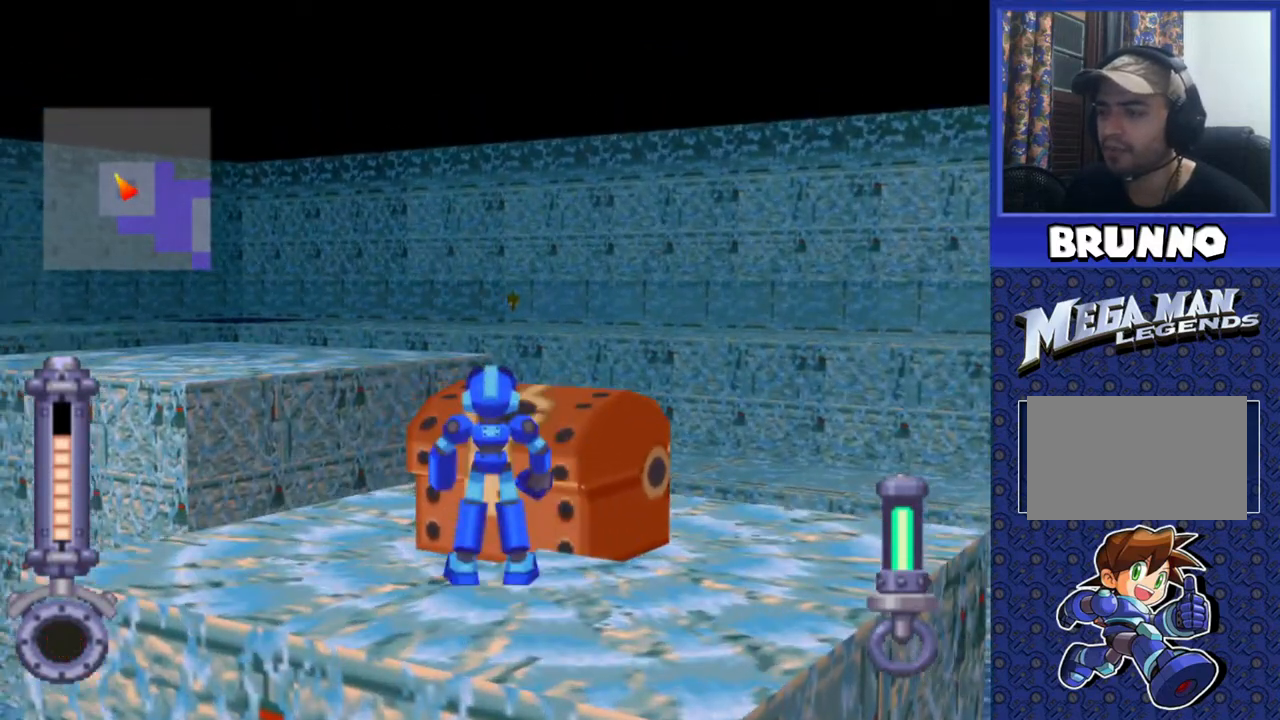
{"buttons": [], "events": [[100, "CIRCLE", "up"], [100, "DPAD_RIGHT", "up"]]}
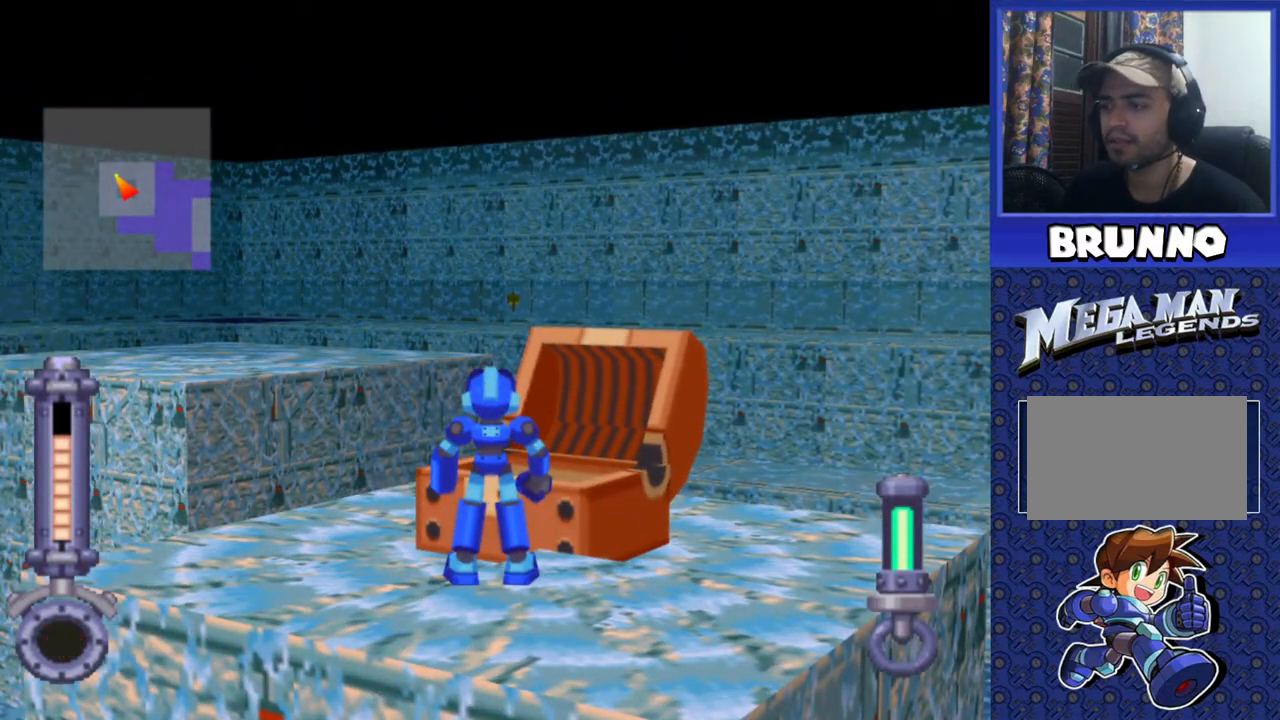
{"buttons": [], "events": []}
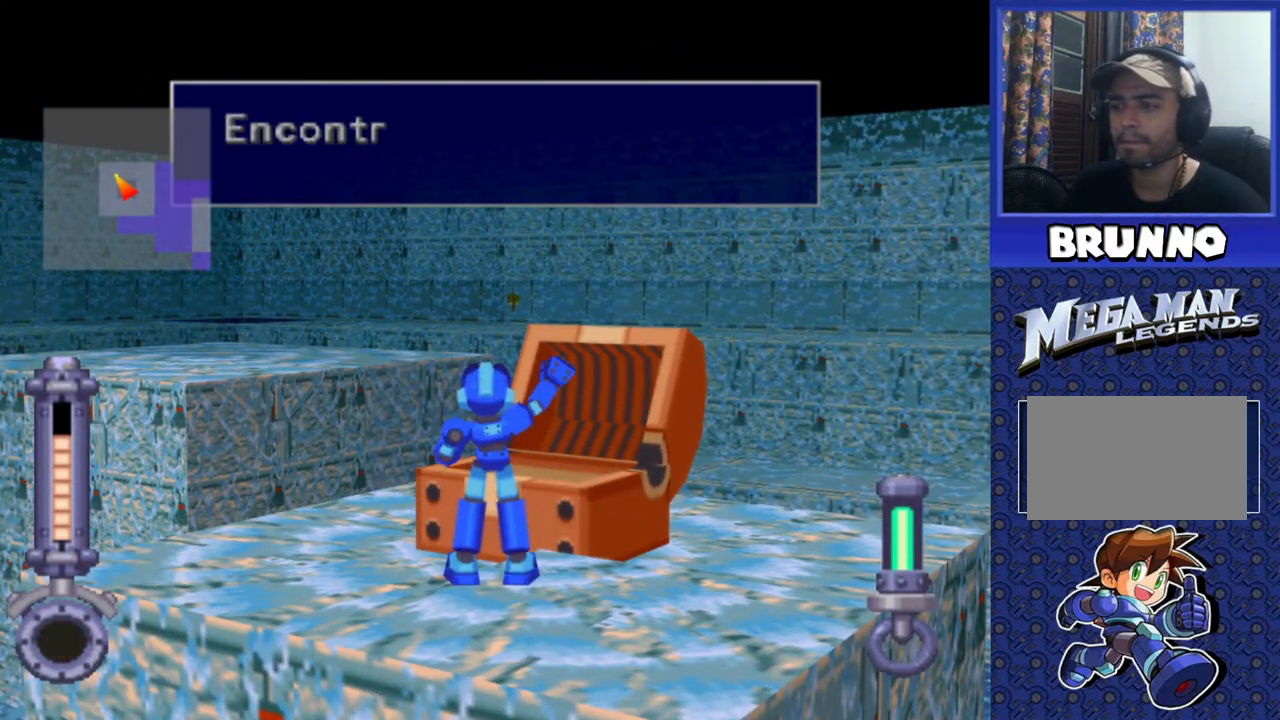
{"buttons": [], "events": []}
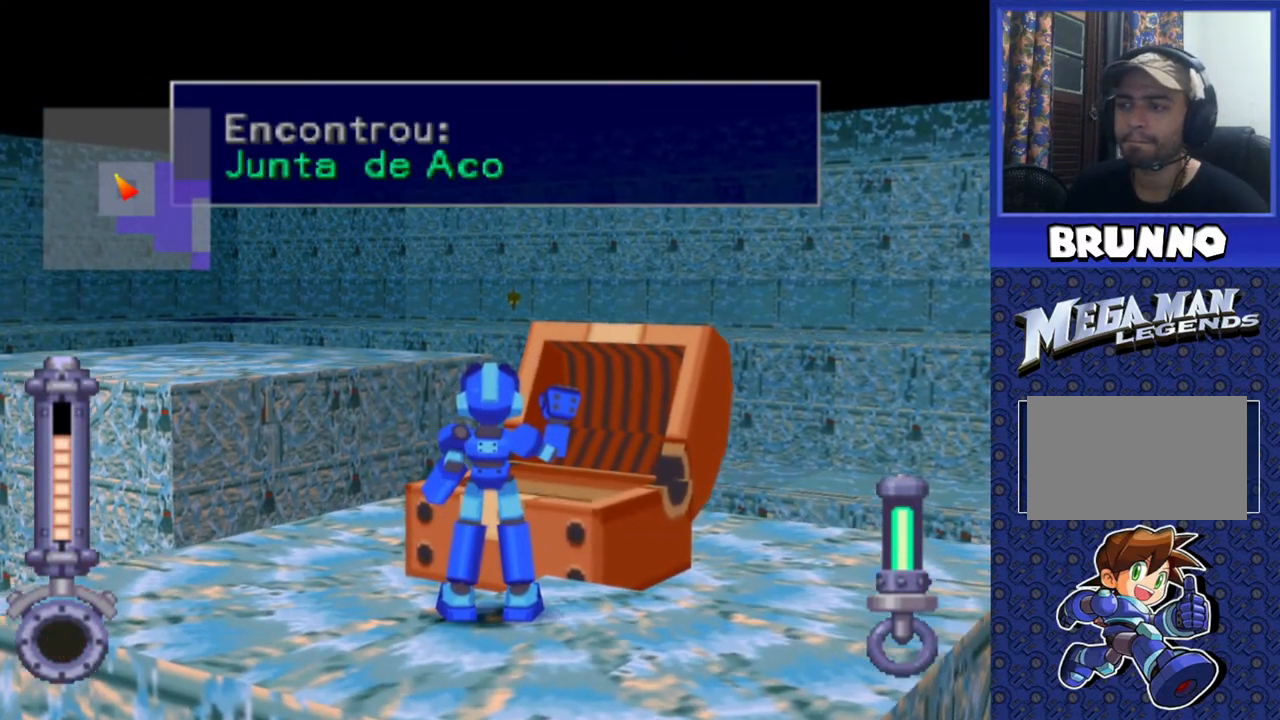
{"buttons": [], "events": []}
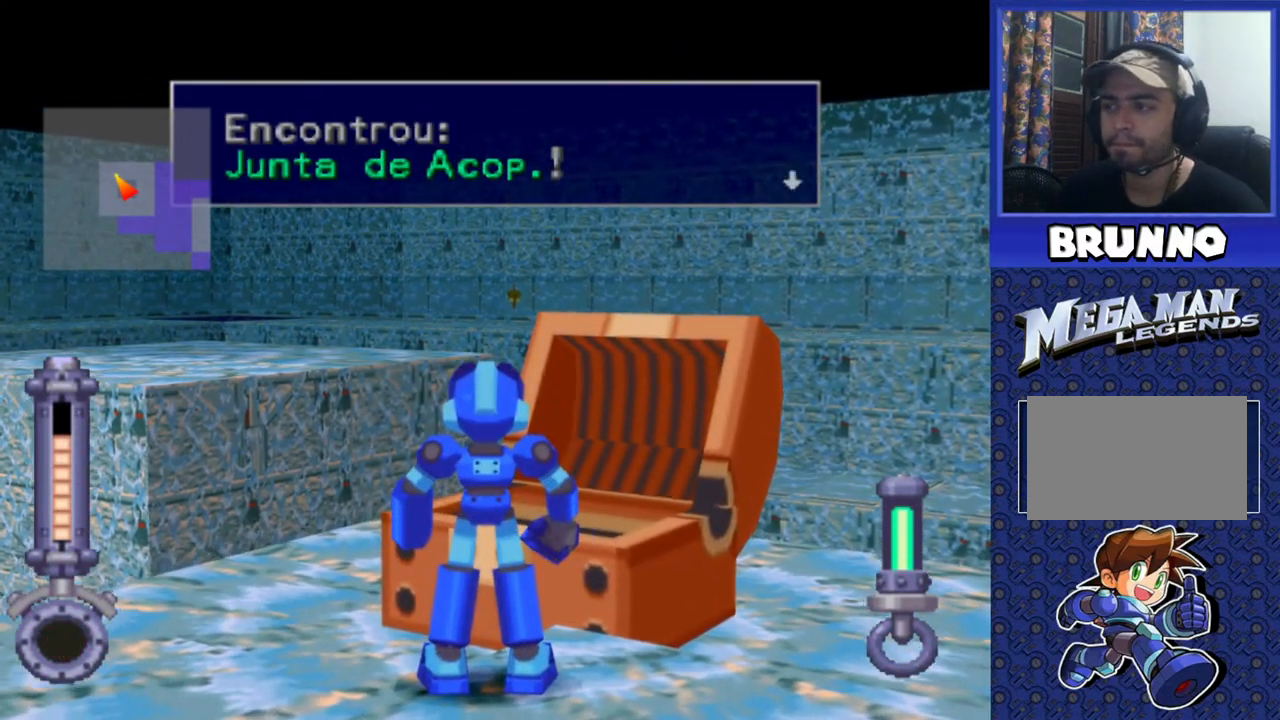
{"buttons": ["DPAD_RIGHT"], "events": [[183, "TRIANGLE", "down"], [283, "TRIANGLE", "up"], [383, "DPAD_RIGHT", "down"]]}
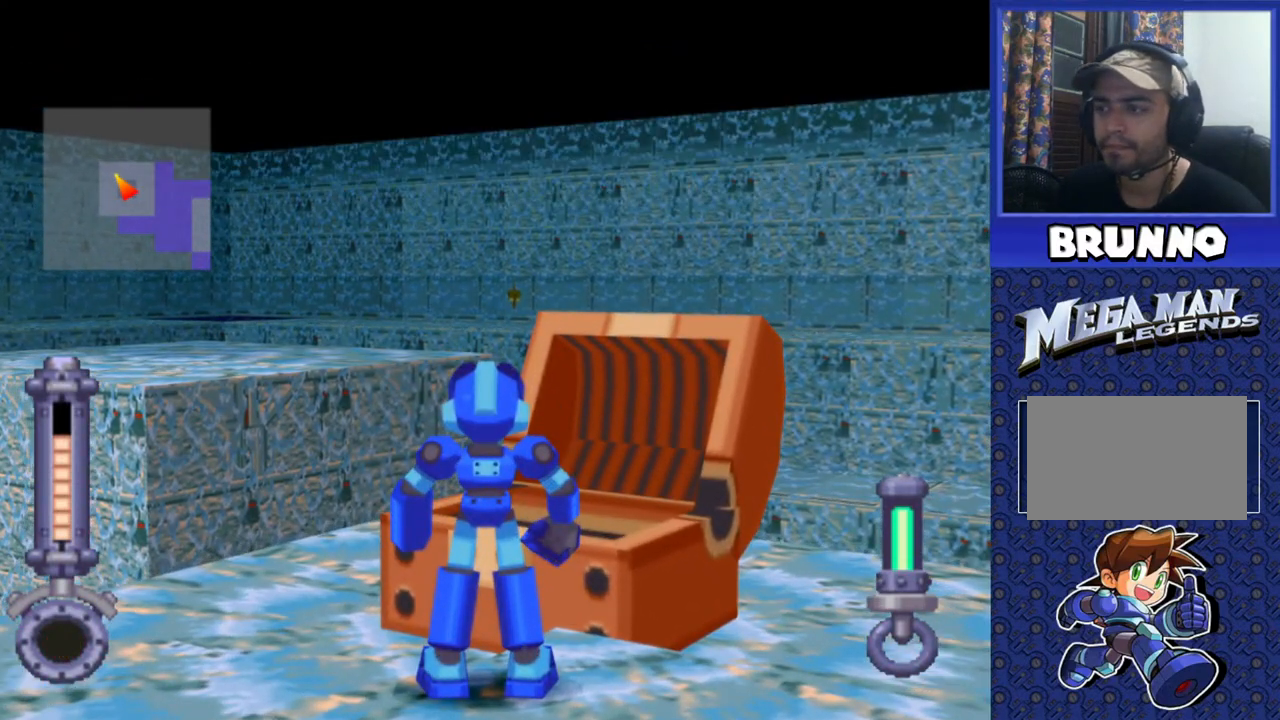
{"buttons": ["DPAD_RIGHT"], "events": []}
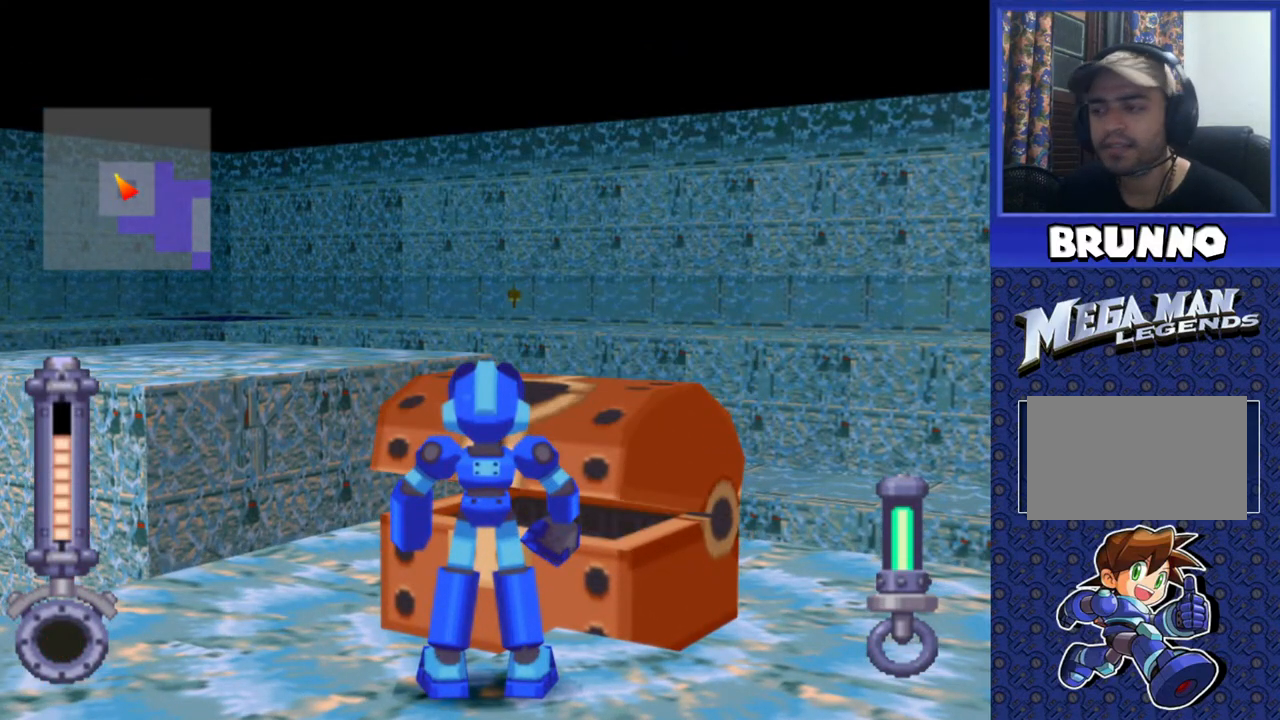
{"buttons": [], "events": [[450, "DPAD_RIGHT", "up"]]}